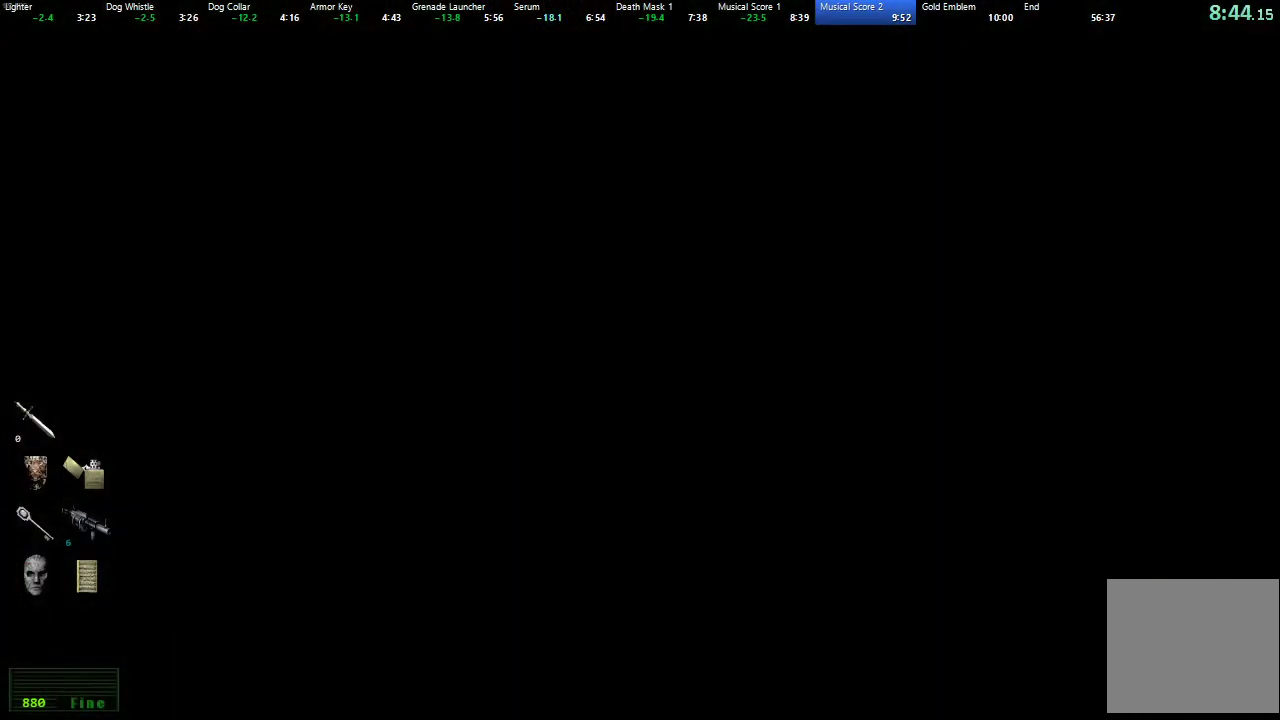
Gameplay with a controller (Xbox layout); each line is a JSON object with the inputs held at the frame after it. "events" lists button and stick changes between this image and that frame as [ms after this image, input, new state], when the widget could be followed in between. Not read: L2 R2 SELECT START.
{"buttons": [], "left_stick": "center", "right_stick": "center", "events": []}
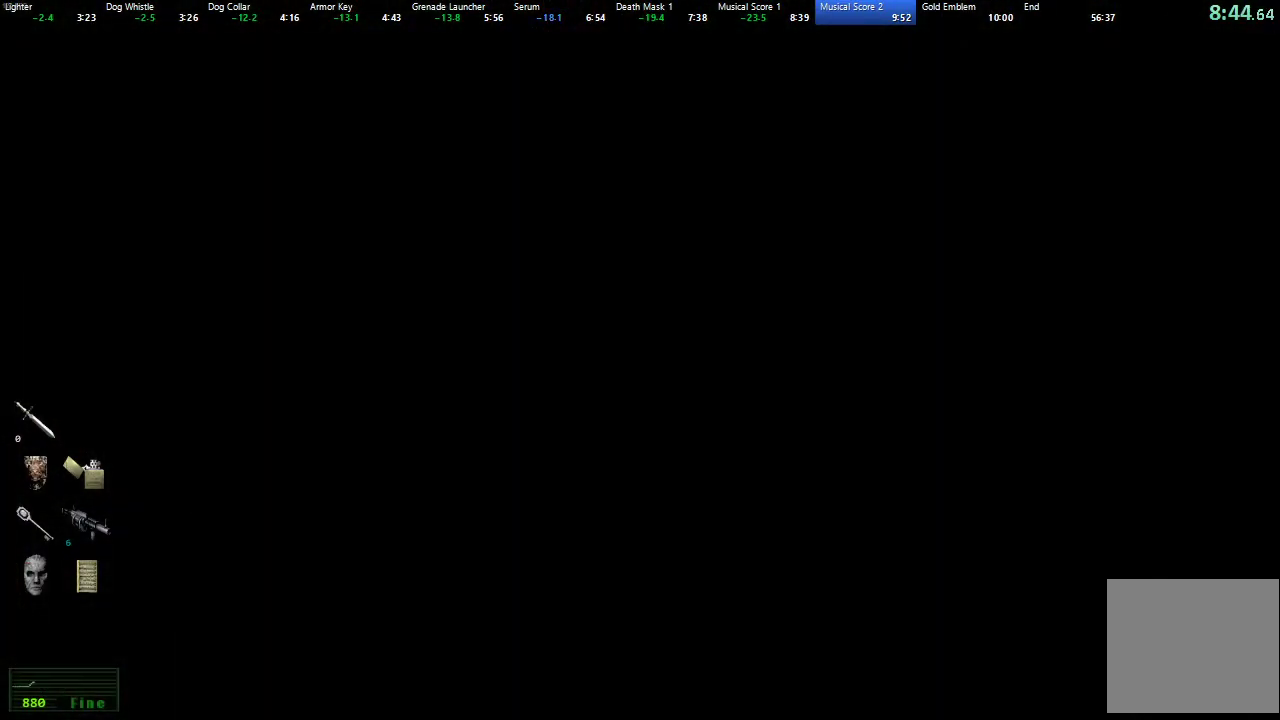
{"buttons": [], "left_stick": "down", "right_stick": "center", "events": [[150, "left_stick", "down-left"], [400, "left_stick", "down"]]}
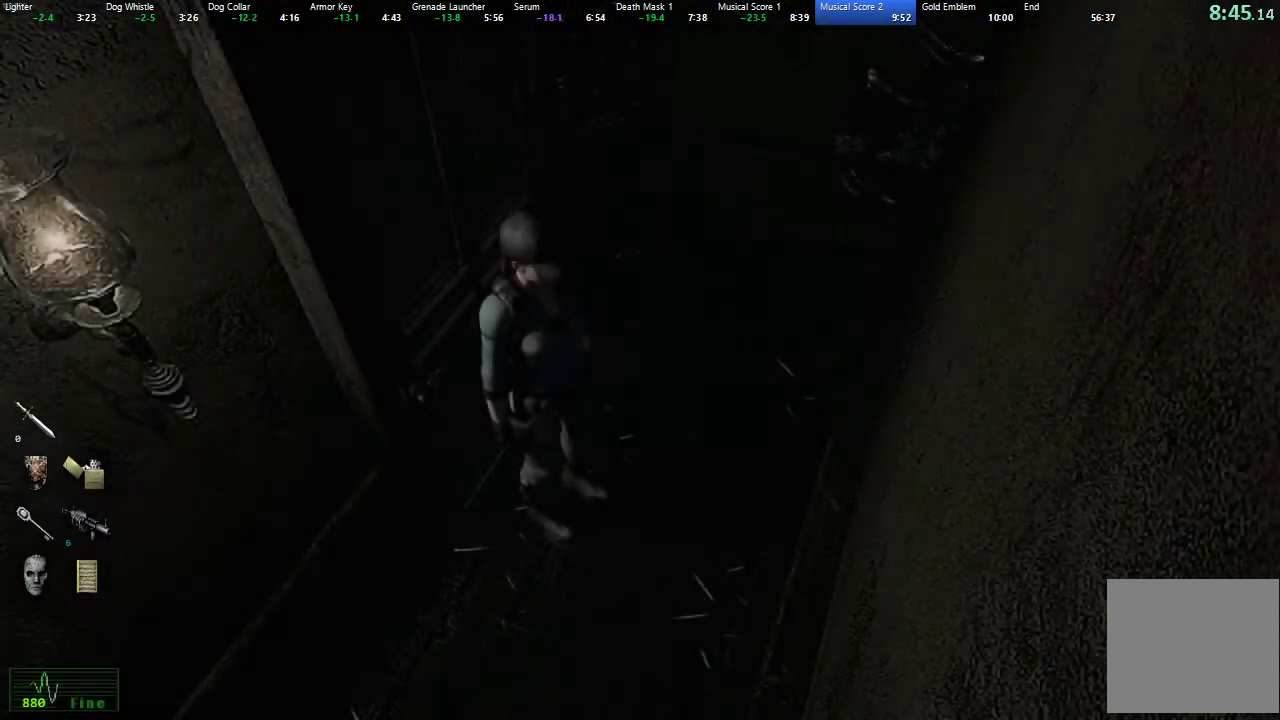
{"buttons": [], "left_stick": "down", "right_stick": "center", "events": []}
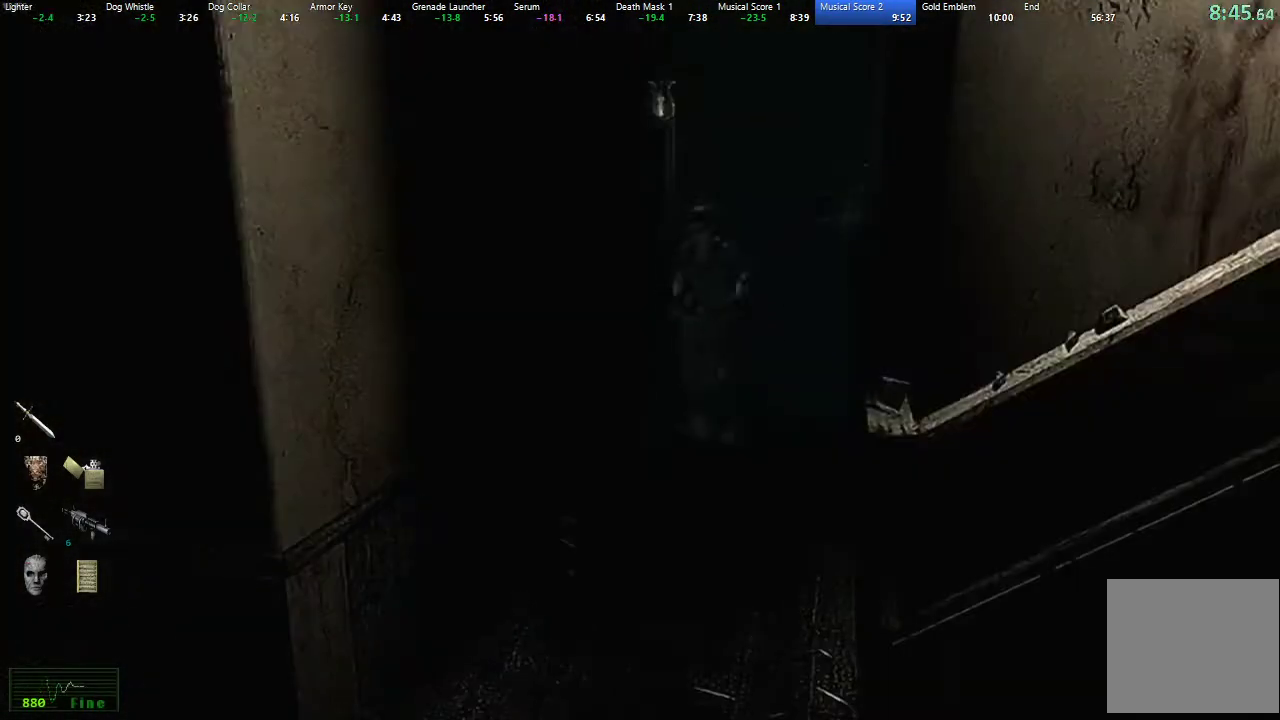
{"buttons": [], "left_stick": "down", "right_stick": "center", "events": []}
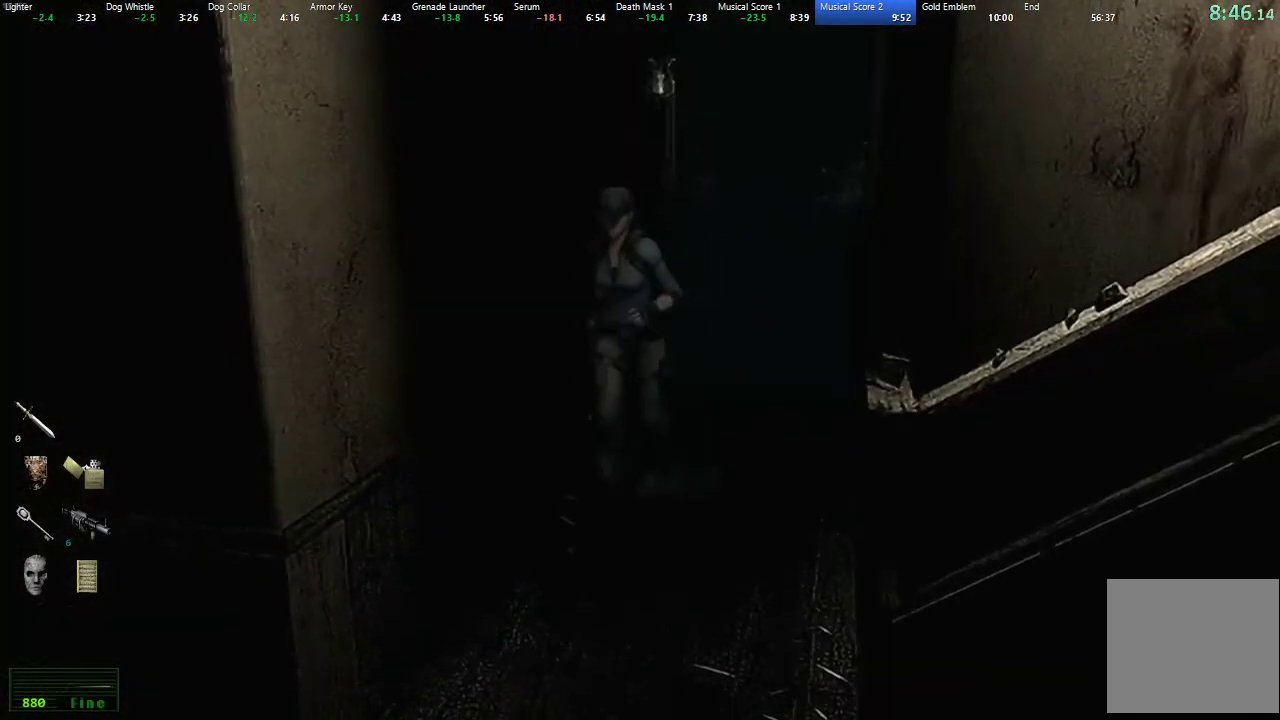
{"buttons": [], "left_stick": "down", "right_stick": "center", "events": []}
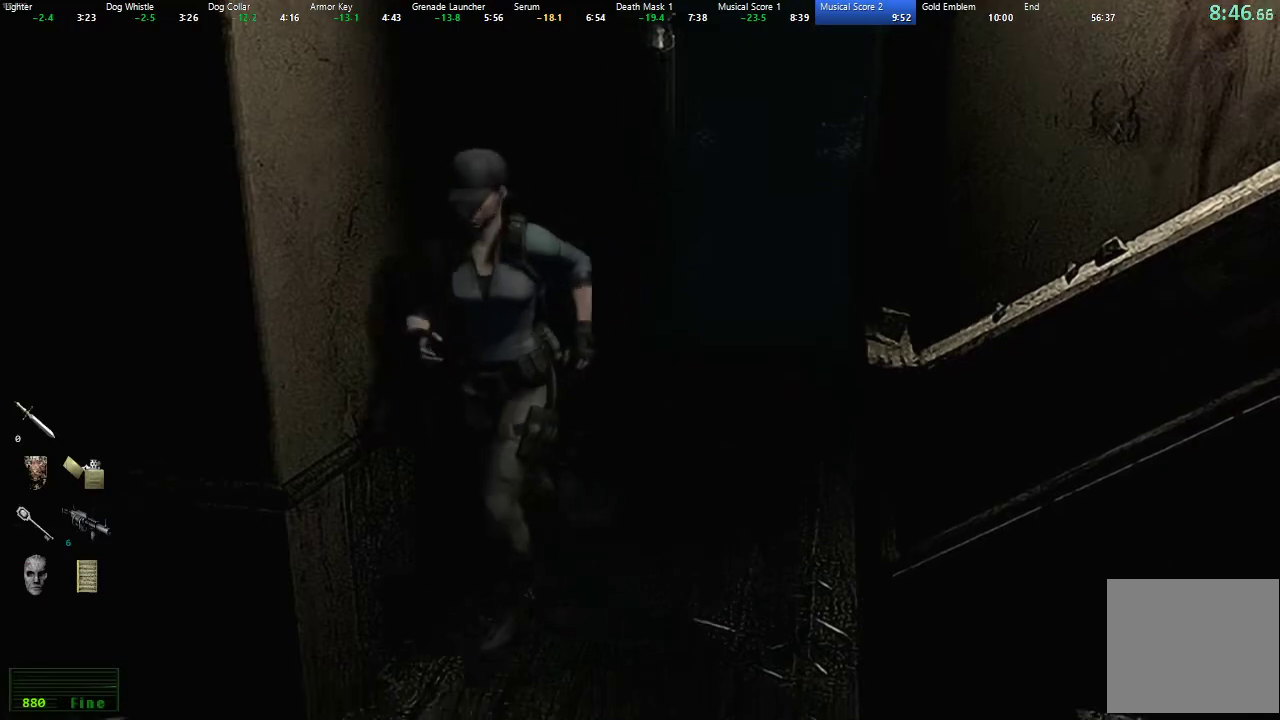
{"buttons": [], "left_stick": "up-left", "right_stick": "center", "events": [[250, "left_stick", "down-left"], [400, "left_stick", "up-left"]]}
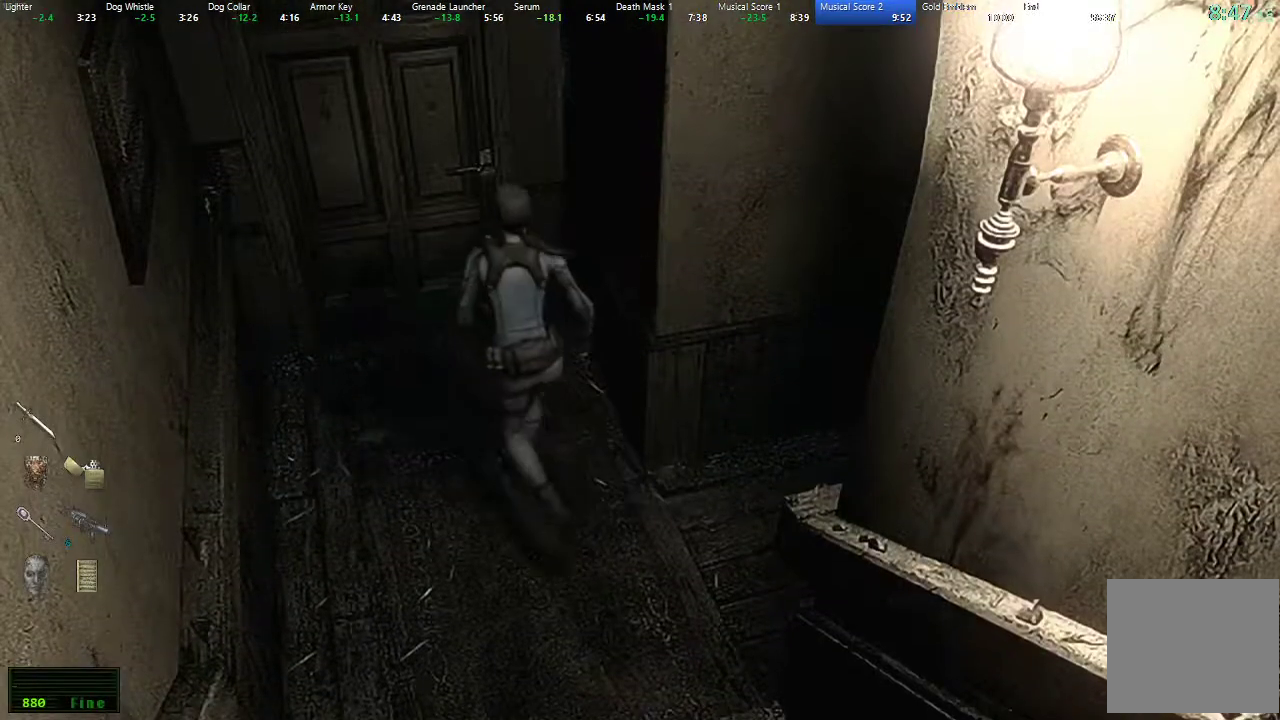
{"buttons": ["A"], "left_stick": "up", "right_stick": "center", "events": [[50, "A", "down"], [250, "left_stick", "up"]]}
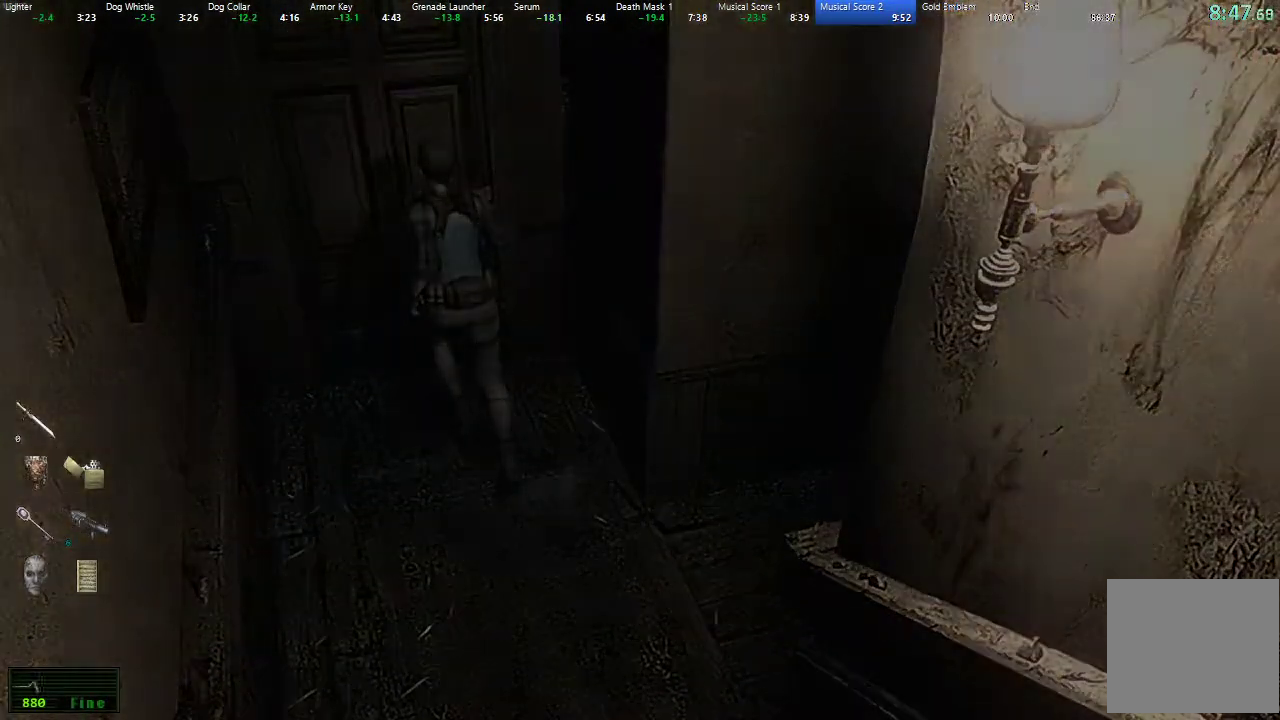
{"buttons": [], "left_stick": "center", "right_stick": "center", "events": [[100, "A", "up"], [150, "left_stick", "center"]]}
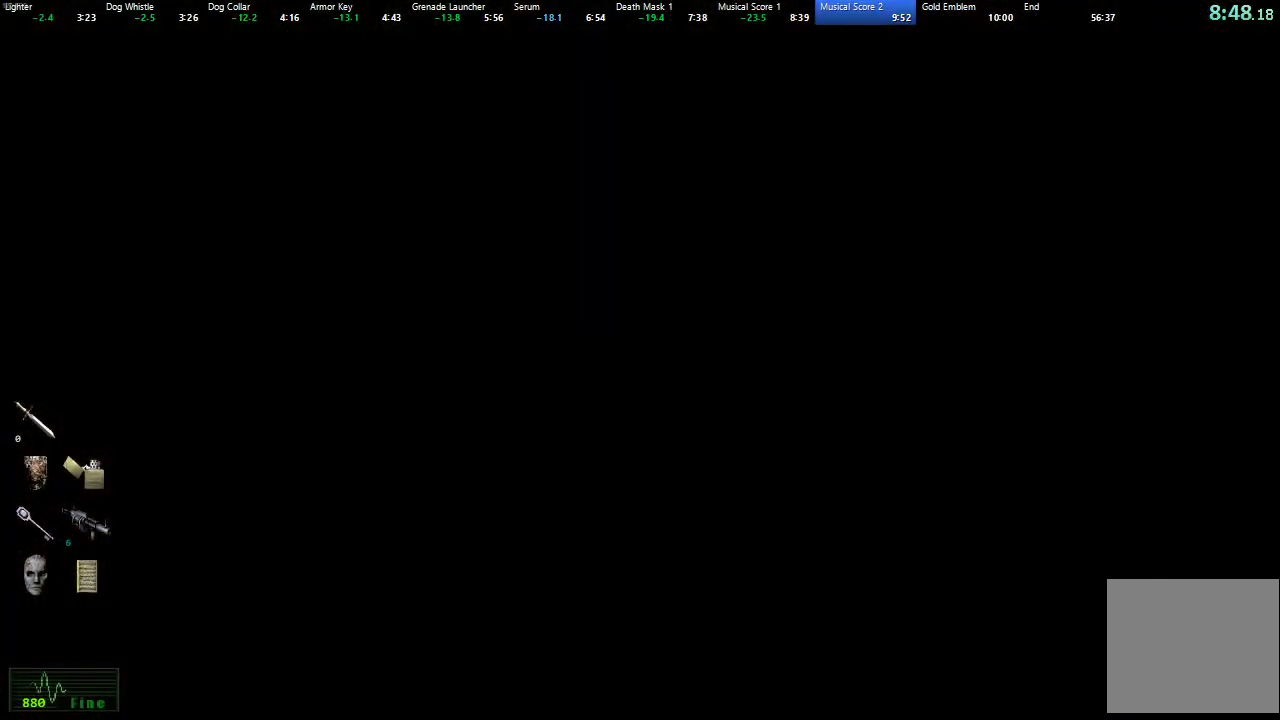
{"buttons": ["X", "DPAD_UP"], "left_stick": "center", "right_stick": "center", "events": [[417, "DPAD_UP", "down"], [483, "X", "down"]]}
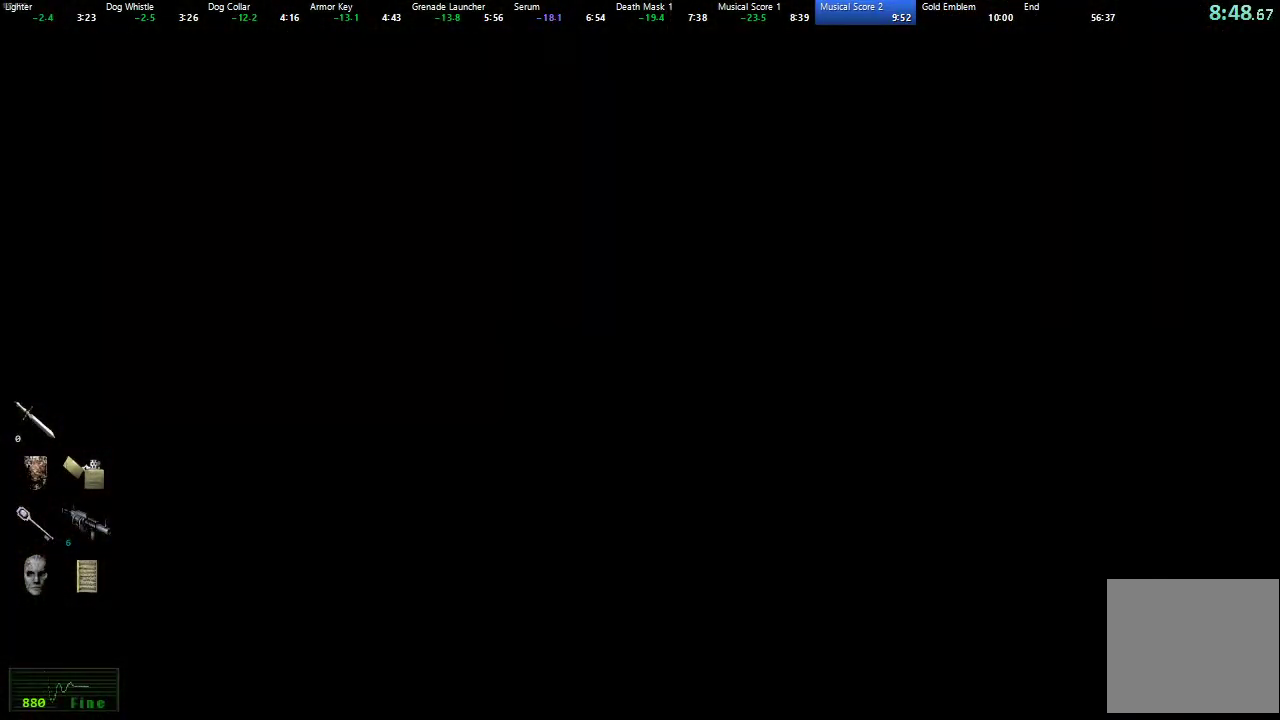
{"buttons": ["X", "DPAD_UP"], "left_stick": "center", "right_stick": "center", "events": []}
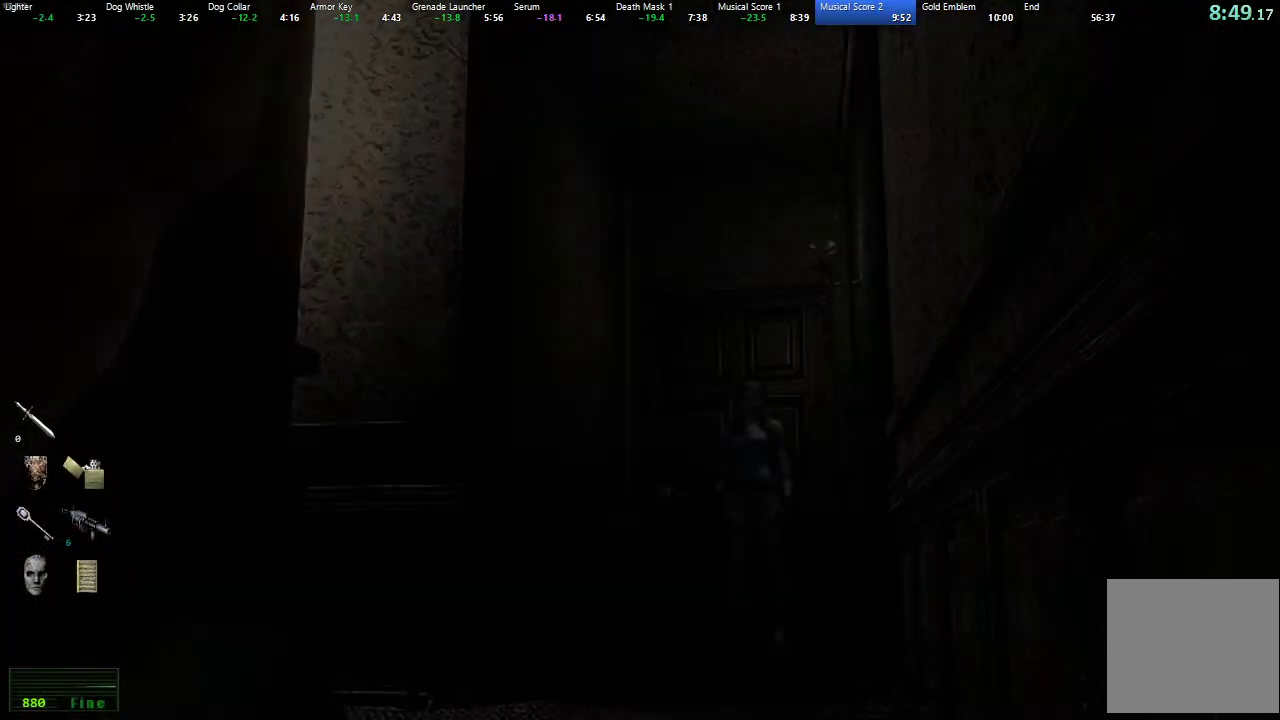
{"buttons": ["X", "DPAD_UP"], "left_stick": "center", "right_stick": "center", "events": []}
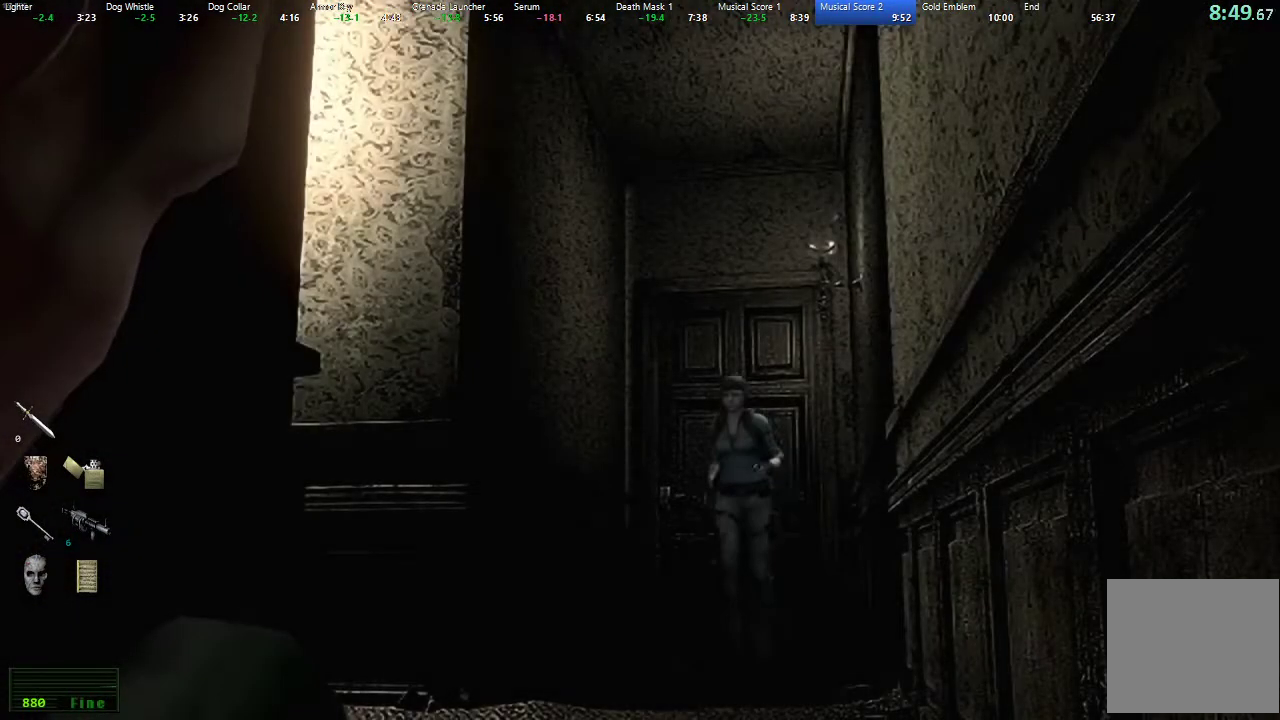
{"buttons": ["X", "DPAD_UP"], "left_stick": "center", "right_stick": "center", "events": []}
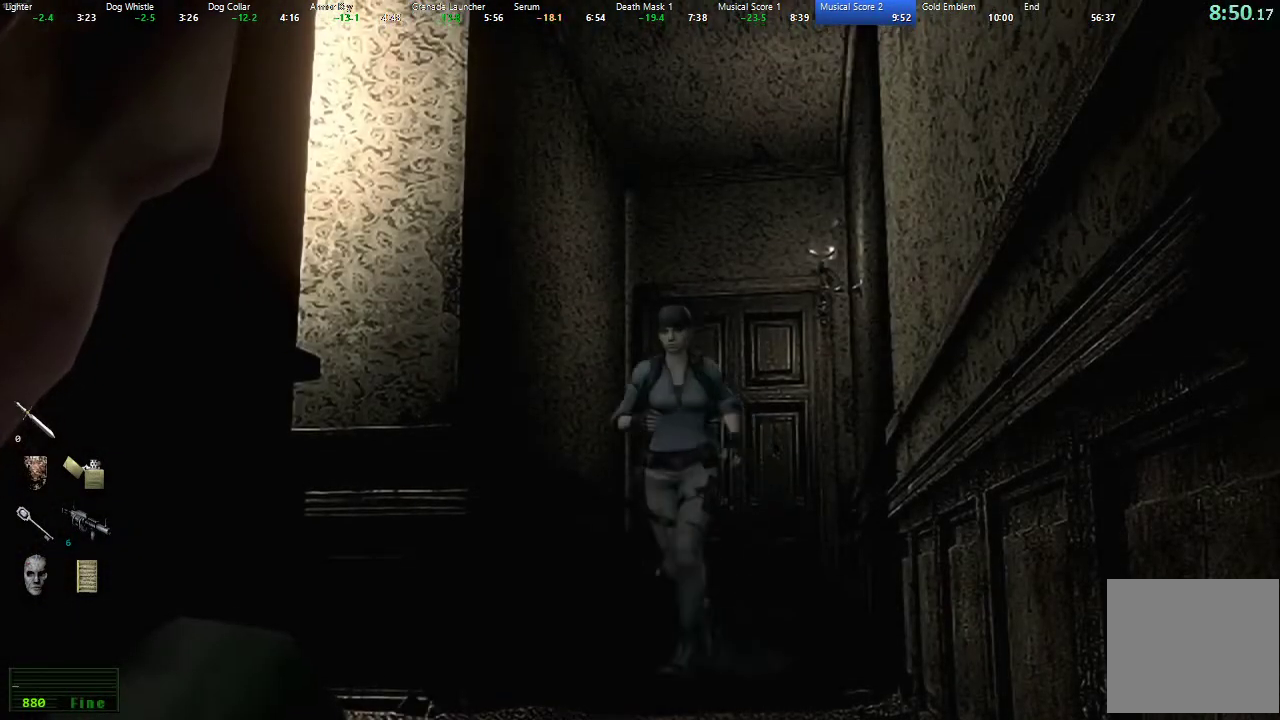
{"buttons": ["X", "DPAD_UP", "DPAD_RIGHT"], "left_stick": "center", "right_stick": "center", "events": [[350, "DPAD_RIGHT", "down"]]}
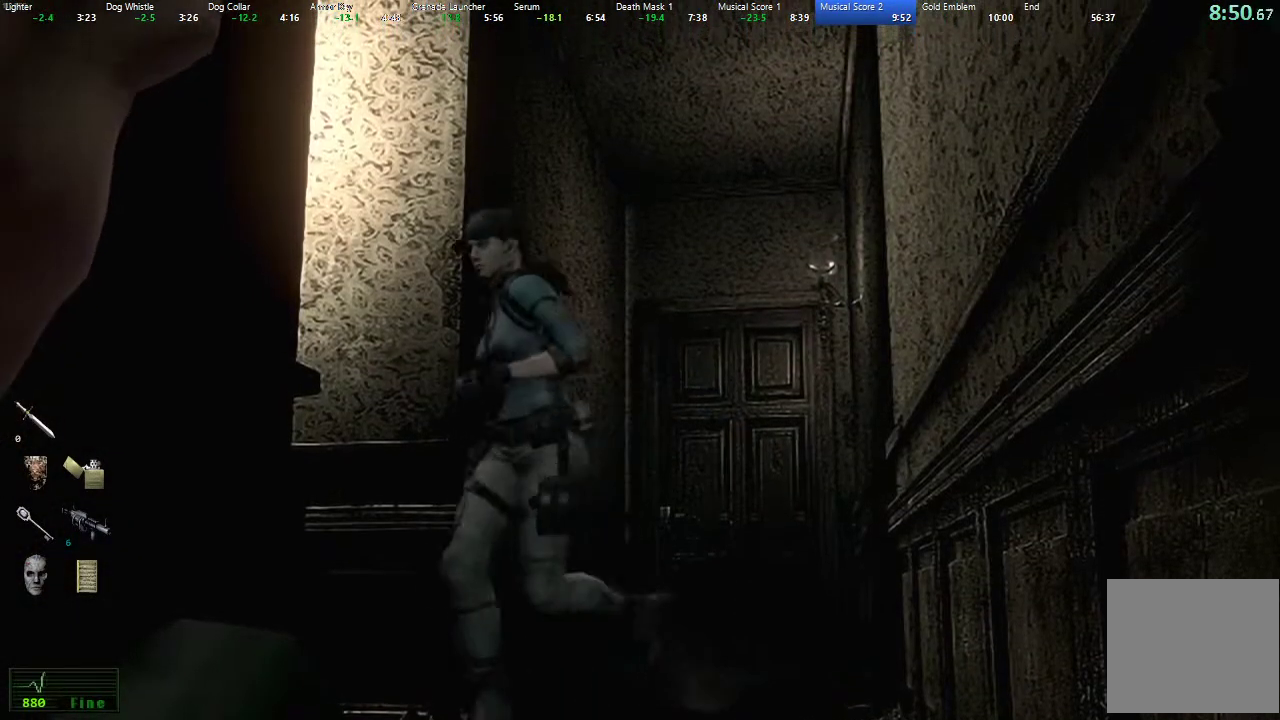
{"buttons": ["X", "DPAD_UP", "DPAD_LEFT"], "left_stick": "center", "right_stick": "center", "events": [[133, "DPAD_RIGHT", "up"], [450, "DPAD_LEFT", "down"]]}
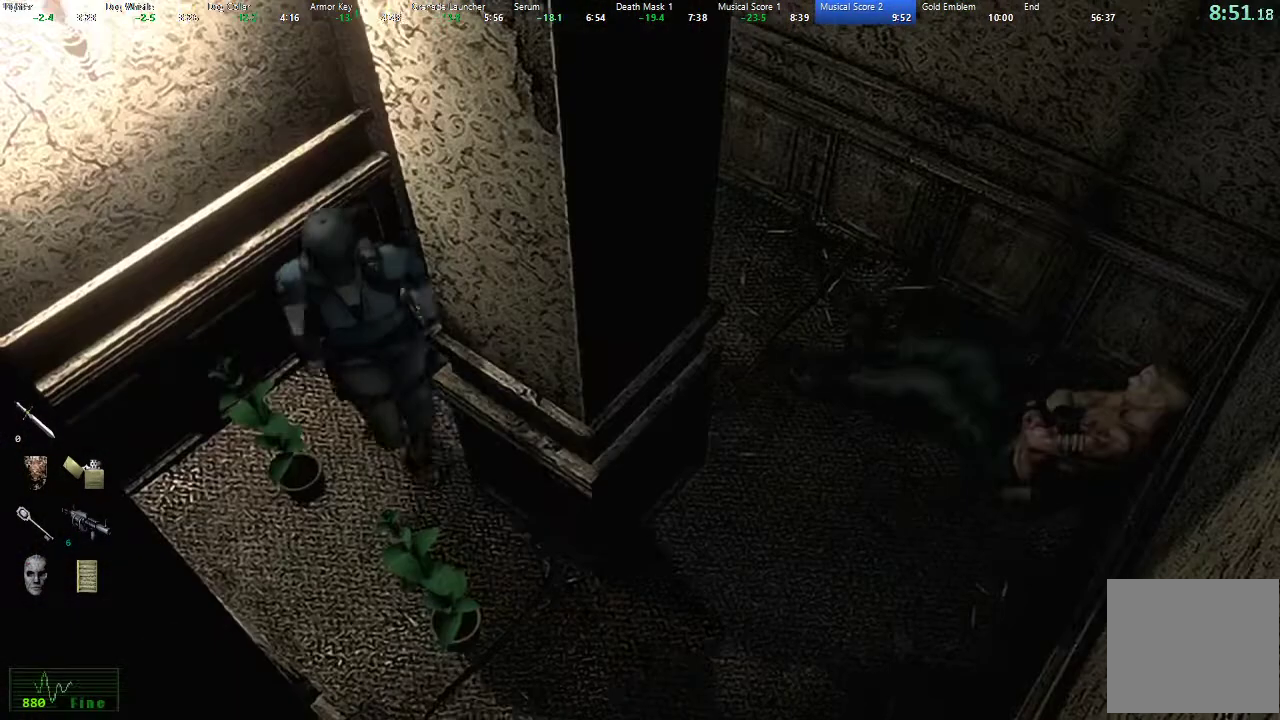
{"buttons": ["X", "DPAD_UP", "DPAD_RIGHT"], "left_stick": "center", "right_stick": "center", "events": [[217, "DPAD_LEFT", "up"], [317, "DPAD_RIGHT", "down"]]}
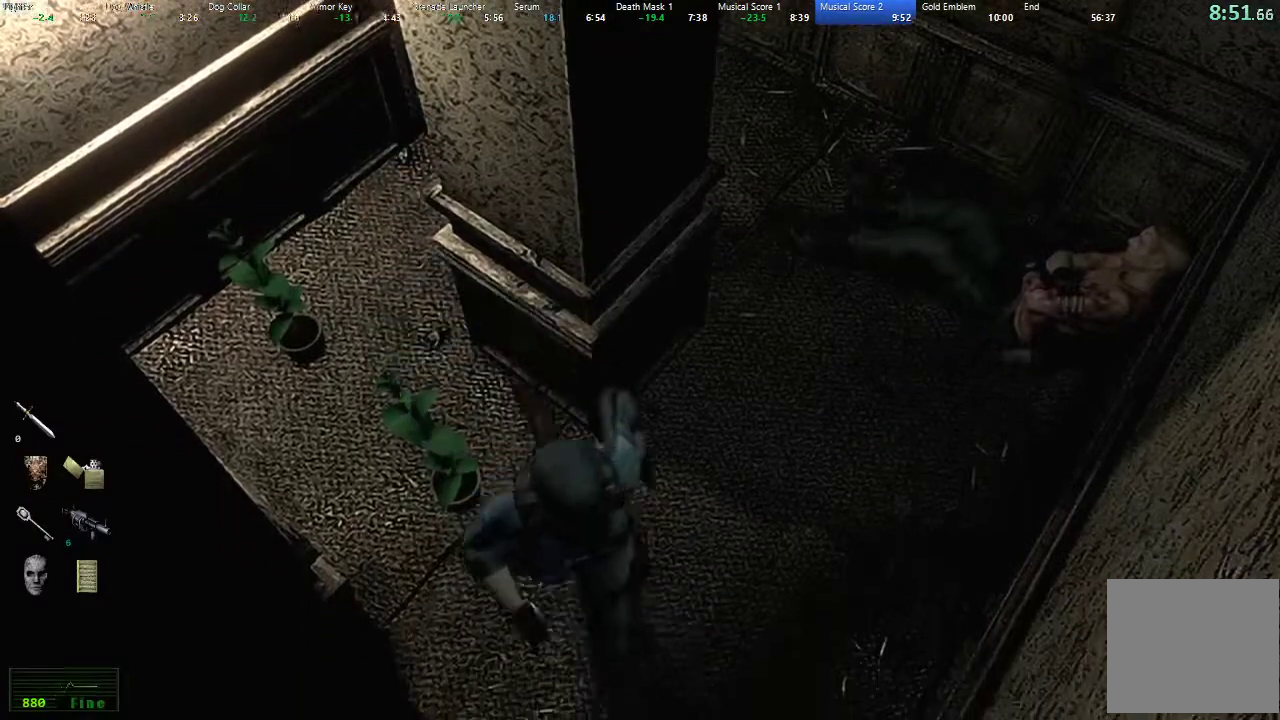
{"buttons": ["A", "X", "DPAD_UP", "DPAD_RIGHT"], "left_stick": "center", "right_stick": "center", "events": [[233, "DPAD_RIGHT", "up"], [367, "A", "down"], [500, "DPAD_RIGHT", "down"]]}
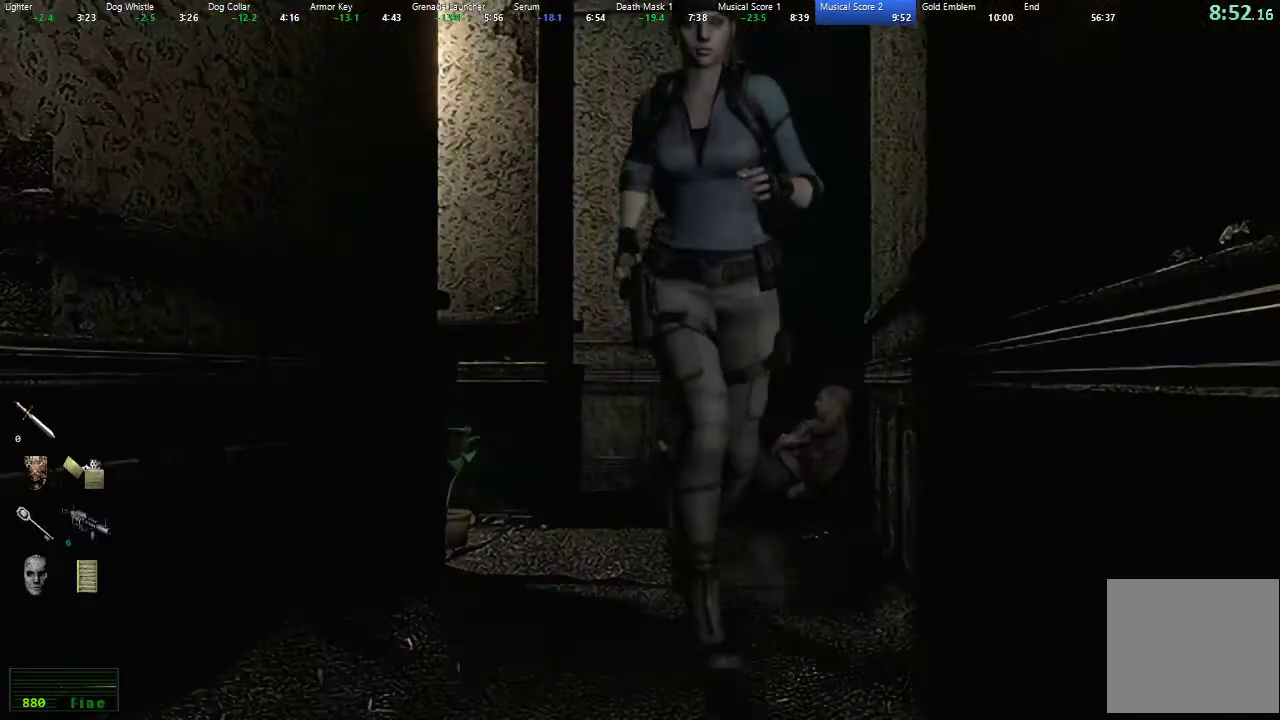
{"buttons": ["A", "X", "DPAD_UP"], "left_stick": "center", "right_stick": "center", "events": [[83, "DPAD_RIGHT", "up"]]}
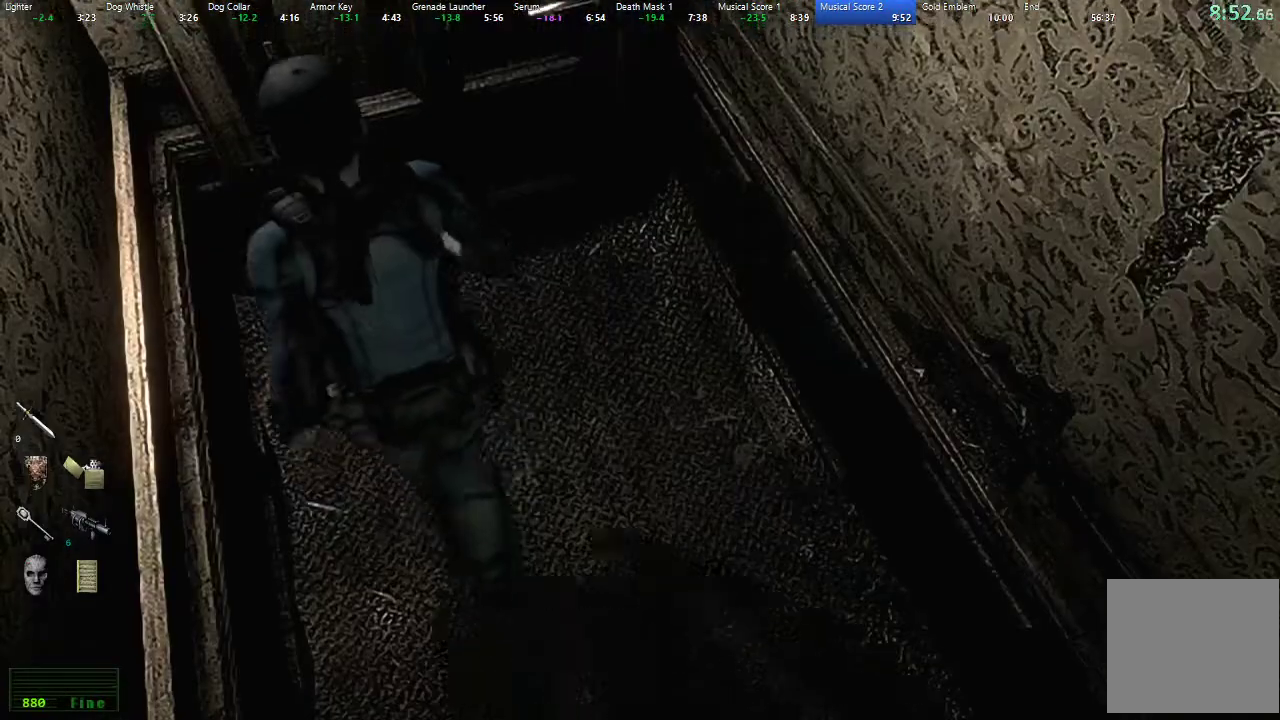
{"buttons": ["A", "X", "DPAD_UP"], "left_stick": "center", "right_stick": "center", "events": []}
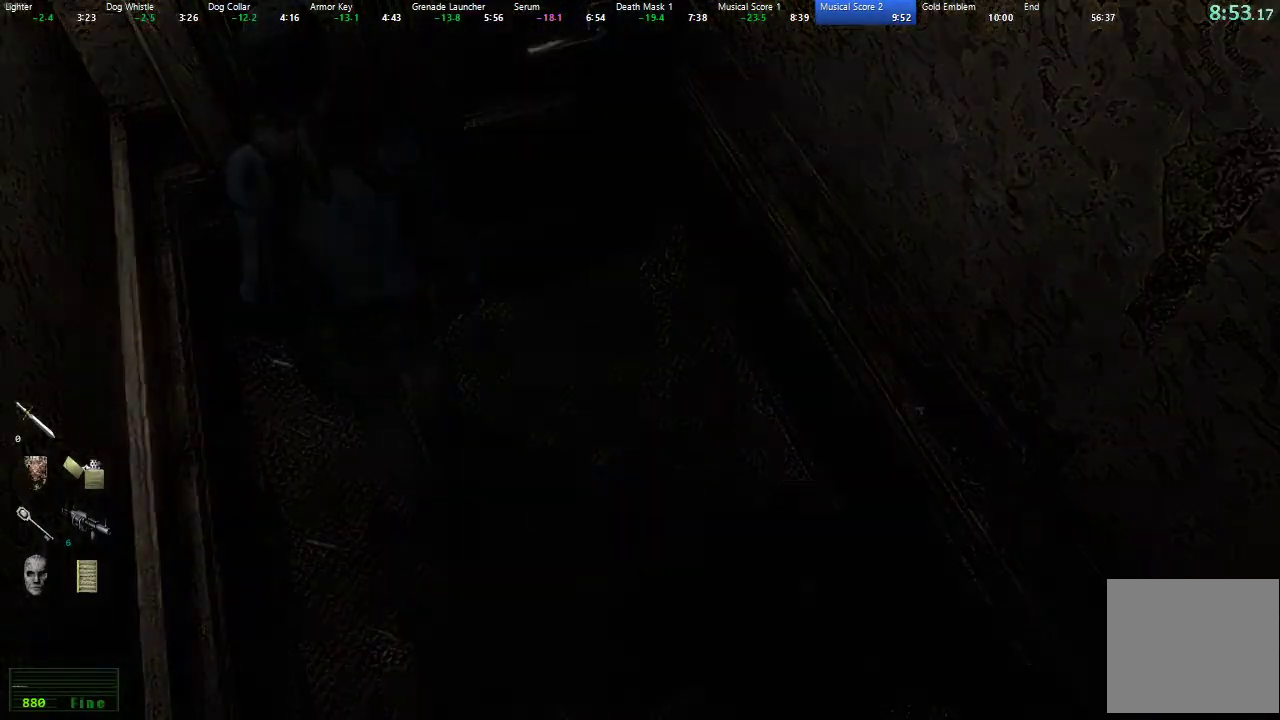
{"buttons": [], "left_stick": "center", "right_stick": "center", "events": [[50, "DPAD_UP", "up"], [100, "A", "up"], [150, "X", "up"]]}
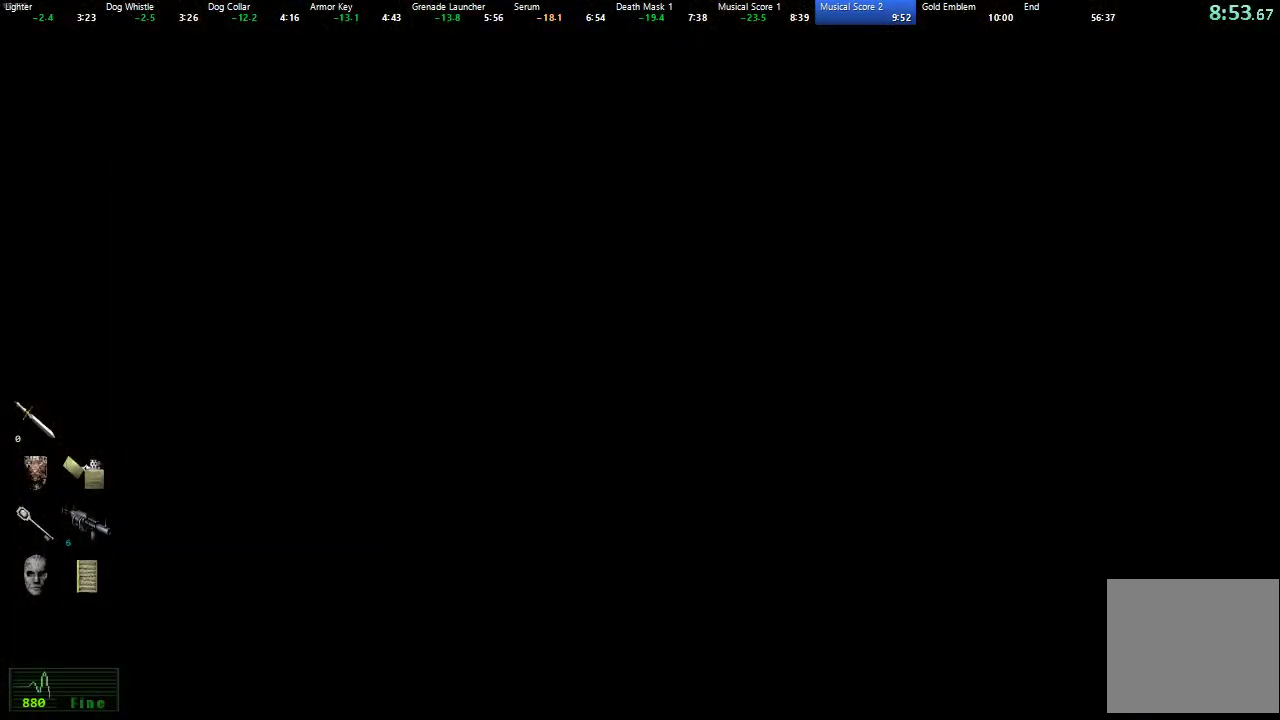
{"buttons": [], "left_stick": "center", "right_stick": "center", "events": []}
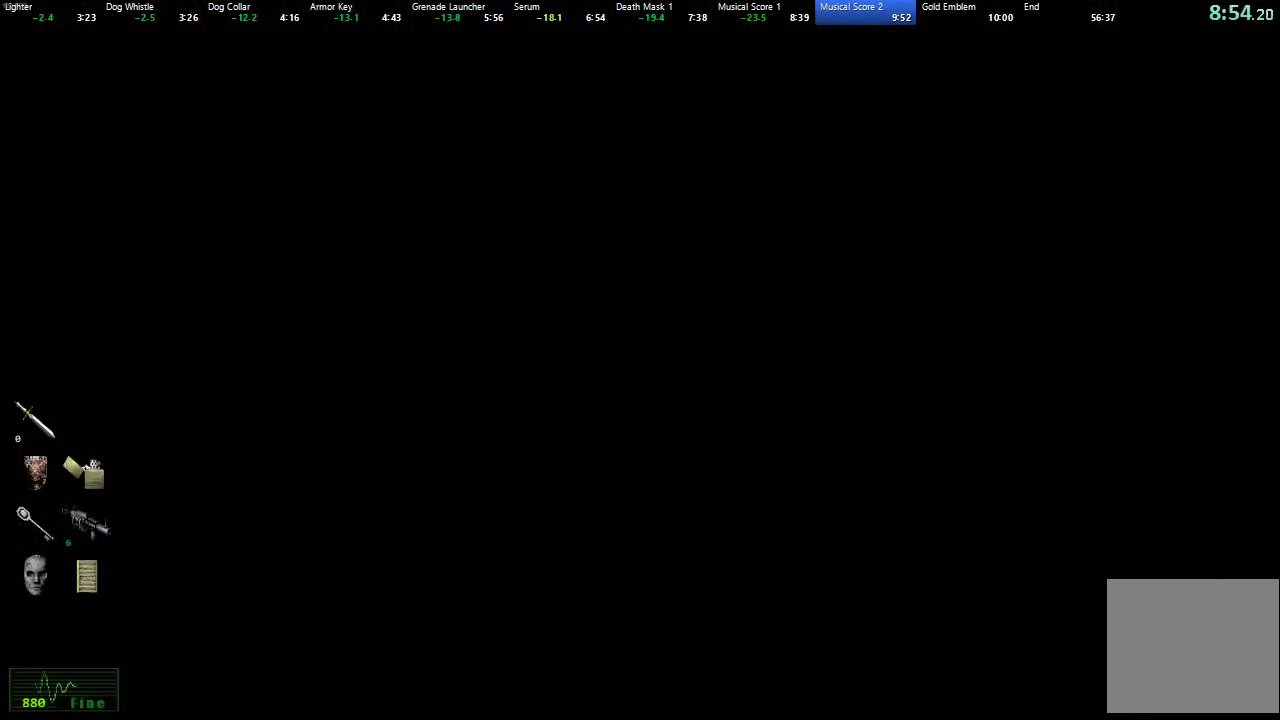
{"buttons": [], "left_stick": "left", "right_stick": "center"}
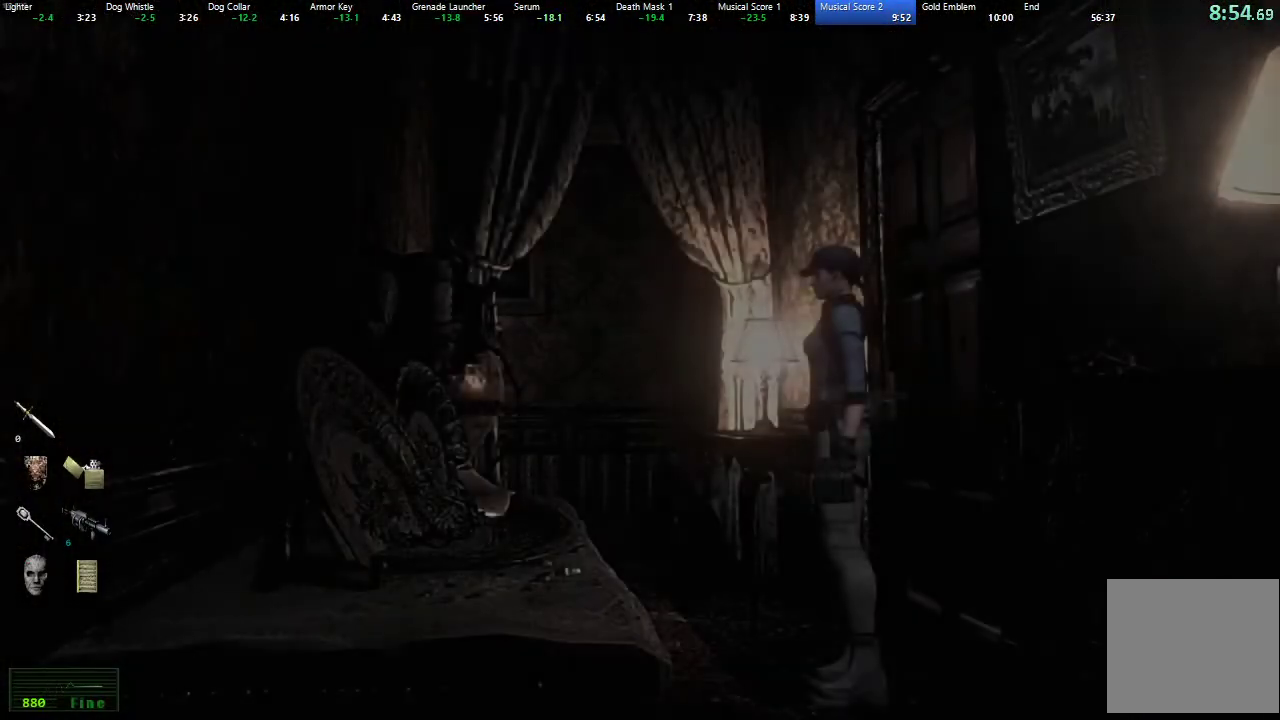
{"buttons": [], "left_stick": "down", "right_stick": "center"}
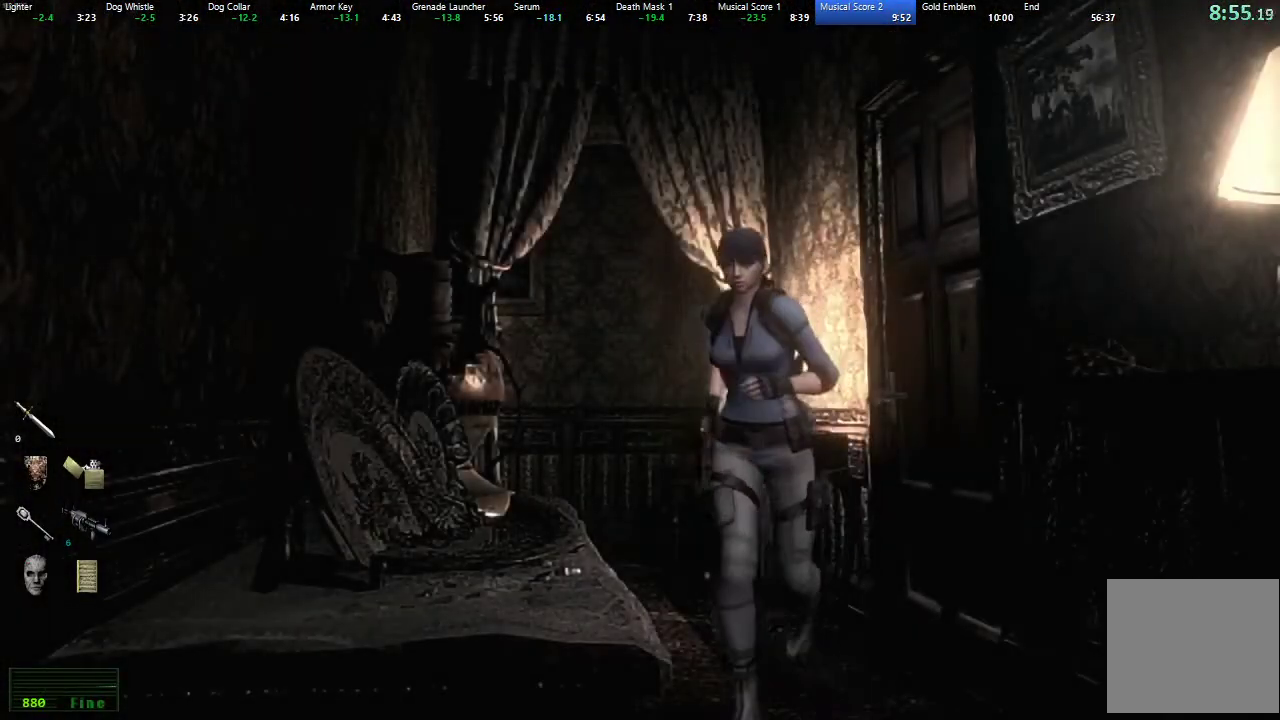
{"buttons": [], "left_stick": "down", "right_stick": "center", "events": []}
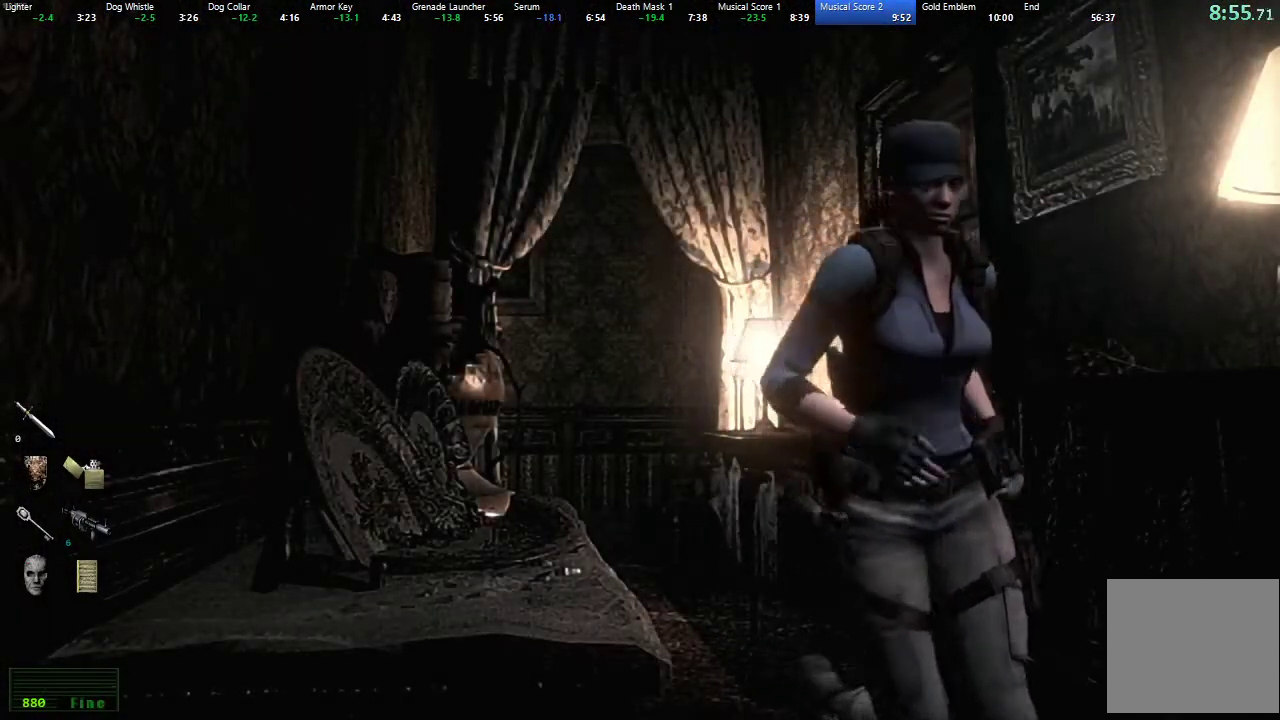
{"buttons": ["A"], "left_stick": "down", "right_stick": "center", "events": [[450, "A", "down"]]}
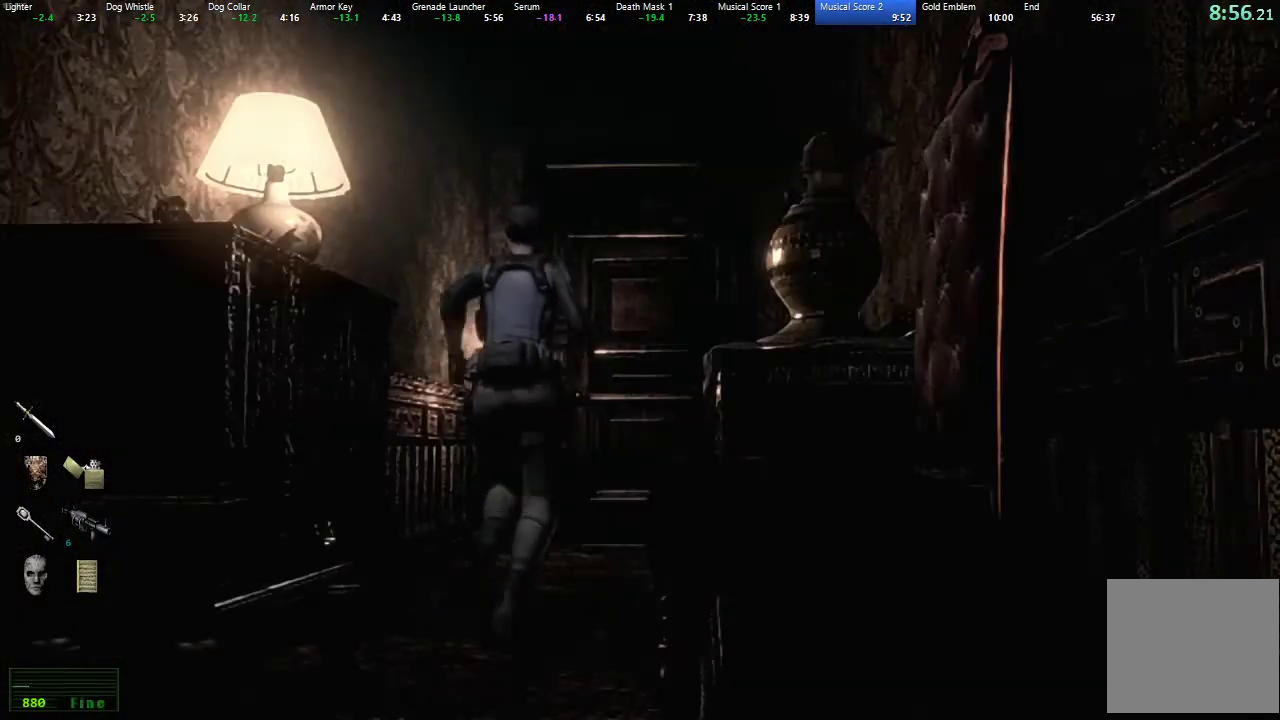
{"buttons": ["A"], "left_stick": "down", "right_stick": "center", "events": []}
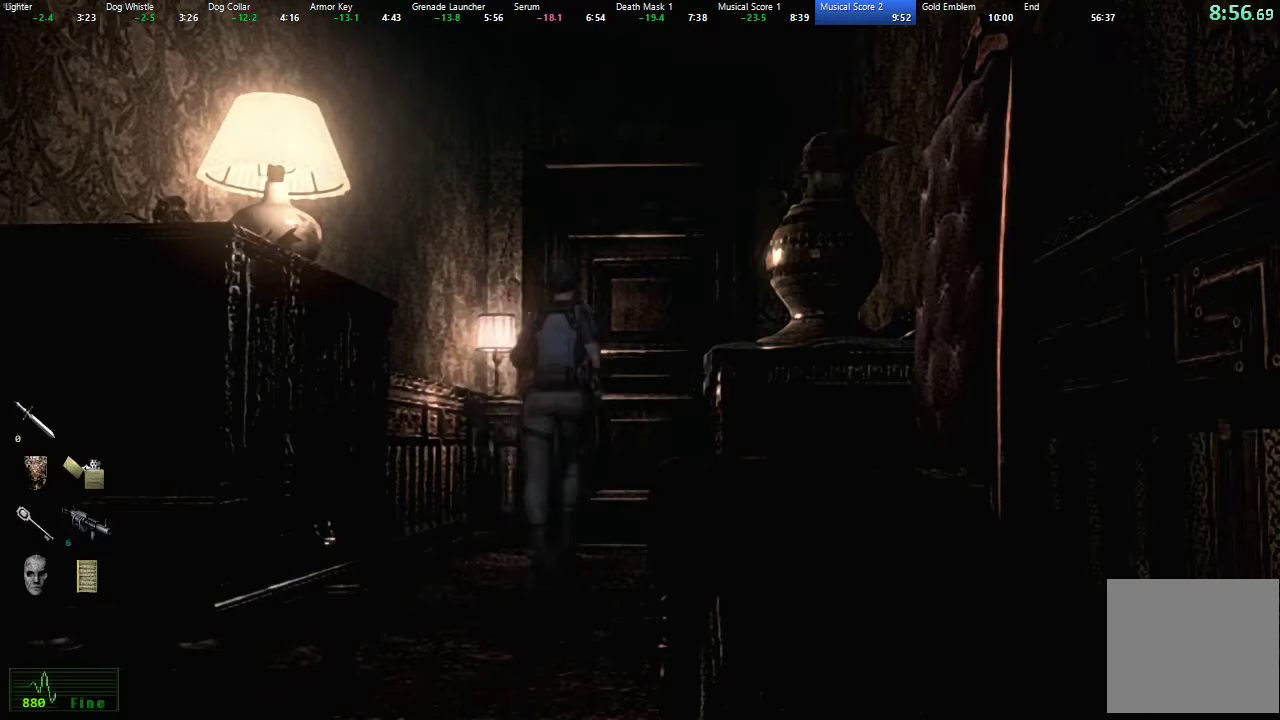
{"buttons": ["A"], "left_stick": "down", "right_stick": "center", "events": []}
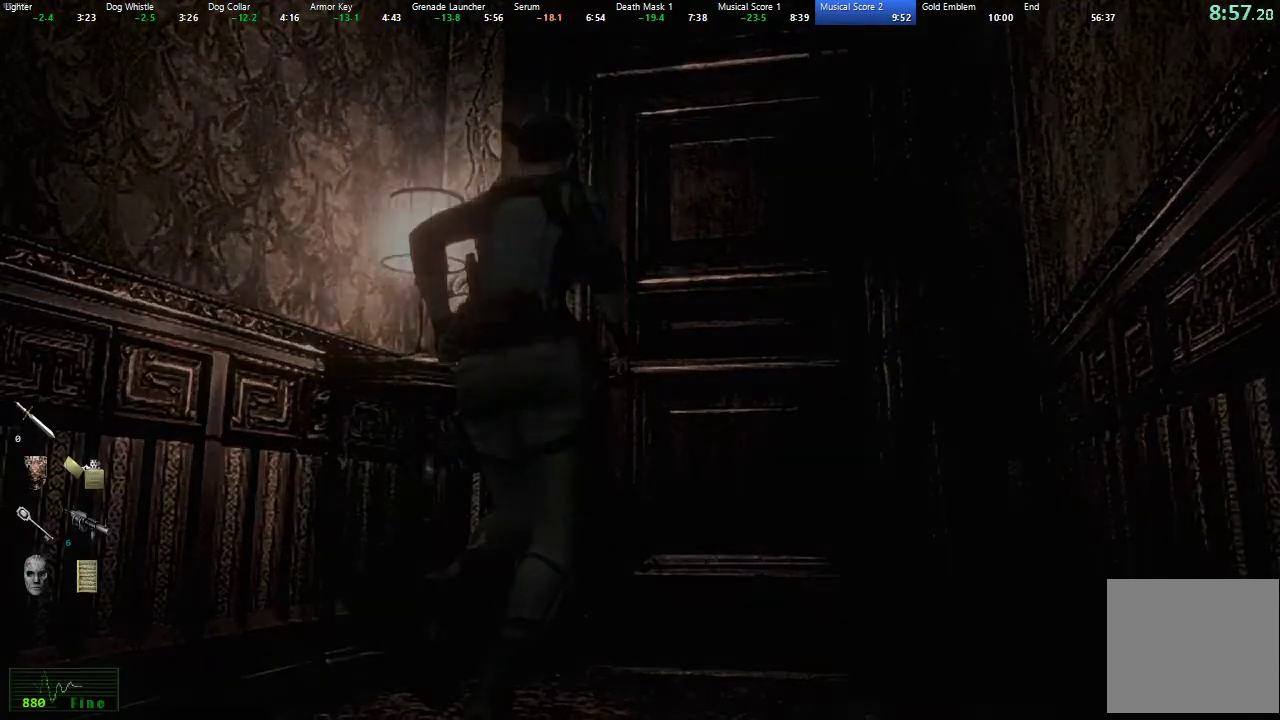
{"buttons": [], "left_stick": "center", "right_stick": "center", "events": [[200, "A", "up"], [200, "left_stick", "center"]]}
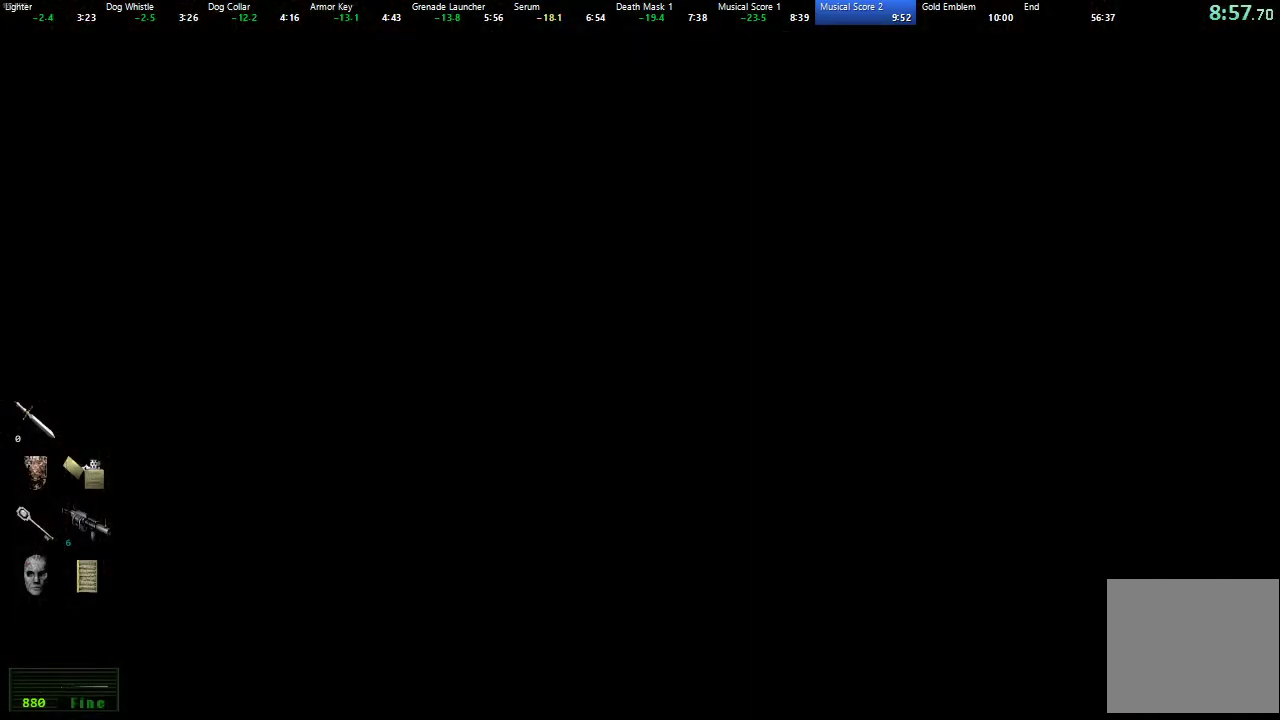
{"buttons": ["DPAD_UP"], "left_stick": "center", "right_stick": "center", "events": [[500, "DPAD_UP", "down"]]}
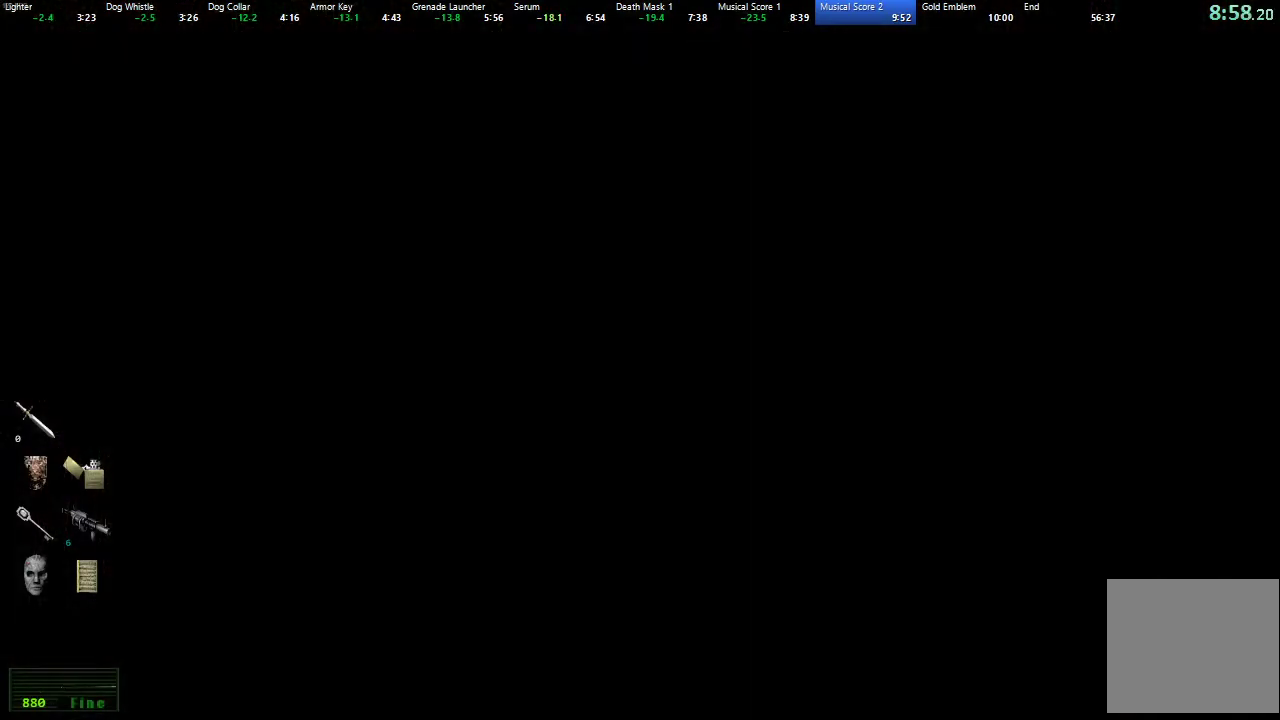
{"buttons": ["X", "DPAD_UP"], "left_stick": "center", "right_stick": "center", "events": [[17, "X", "down"]]}
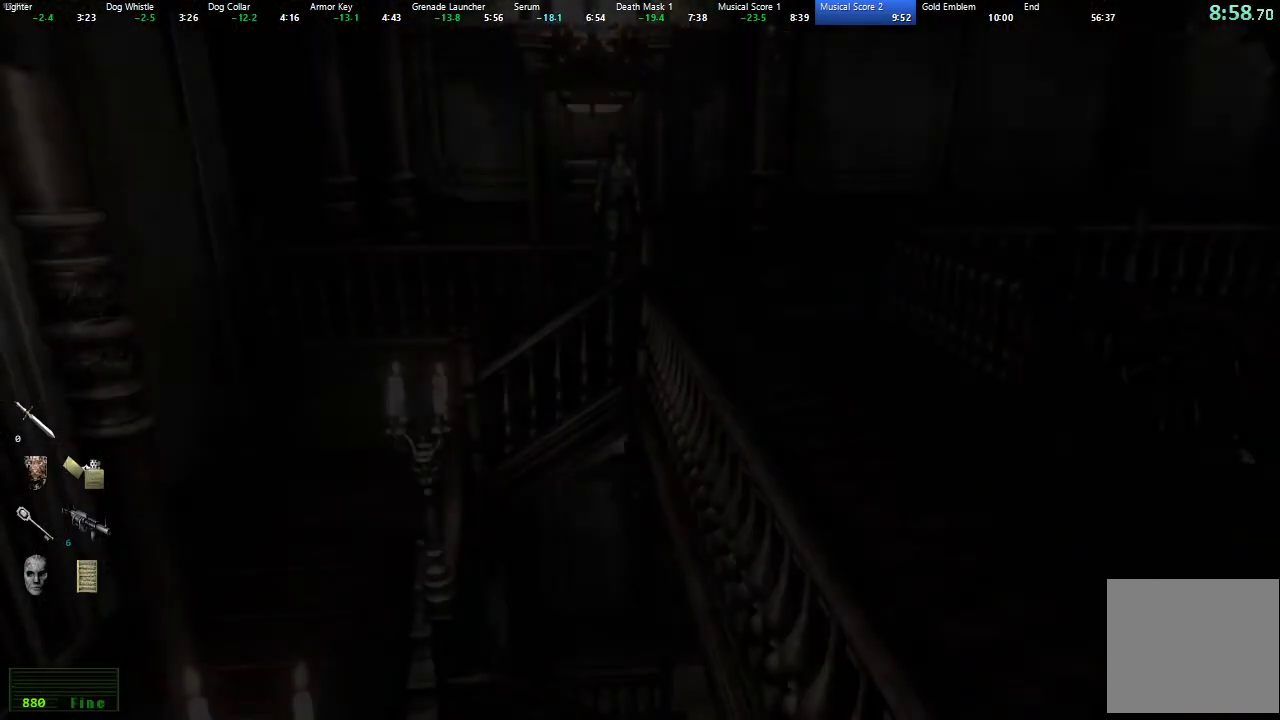
{"buttons": ["X", "DPAD_UP"], "left_stick": "center", "right_stick": "center", "events": []}
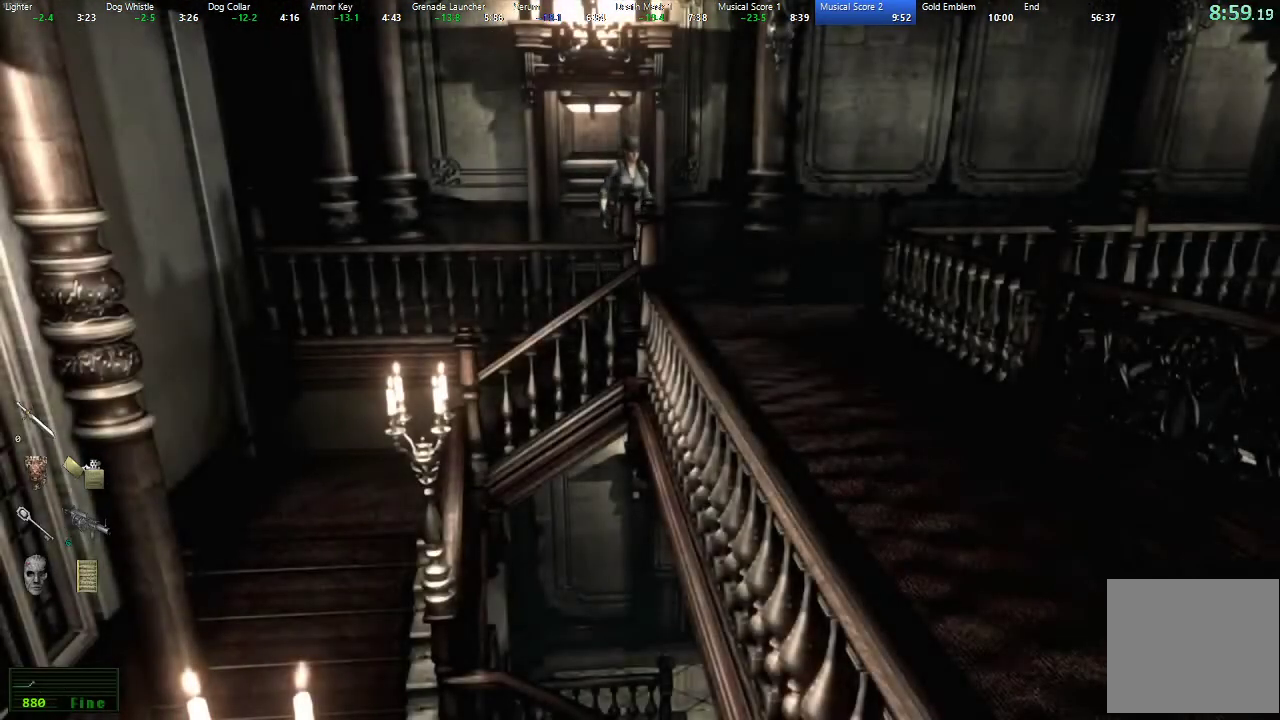
{"buttons": ["X", "DPAD_UP", "DPAD_RIGHT"], "left_stick": "center", "right_stick": "center", "events": [[283, "DPAD_RIGHT", "down"]]}